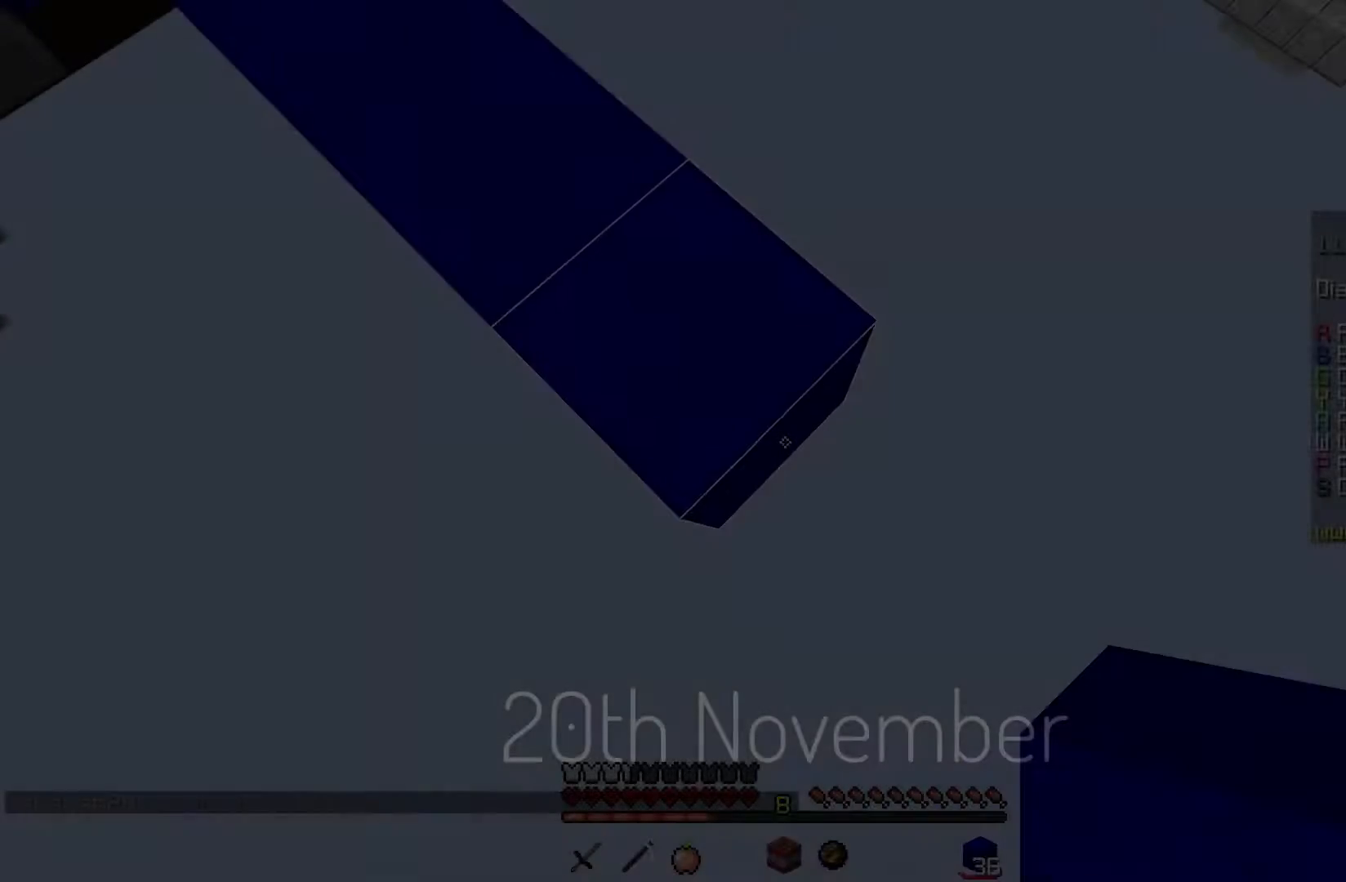
Gameplay with keyboard and mouse; each line is a JSON object with the keys and mouse buttons held at the frame after it. "events" lists presses ("down") and releases ("up") of "a", "d", "s", "space", "w", "mouse_left" and "mouse_right" between this image and that frame as [ms after this image, input, new state], when the widget could be followed in between. "mouse_left", "mouse_right" = the "left", "right" buttons of the "mouse" list. No other keys are recorded. Fast repeated clicks can show as one long hold. Mouse movement is not recorded.
{"keys": ["d", "s"], "mouse": [], "events": [[50, "mouse_right", "down"], [251, "mouse_right", "up"]]}
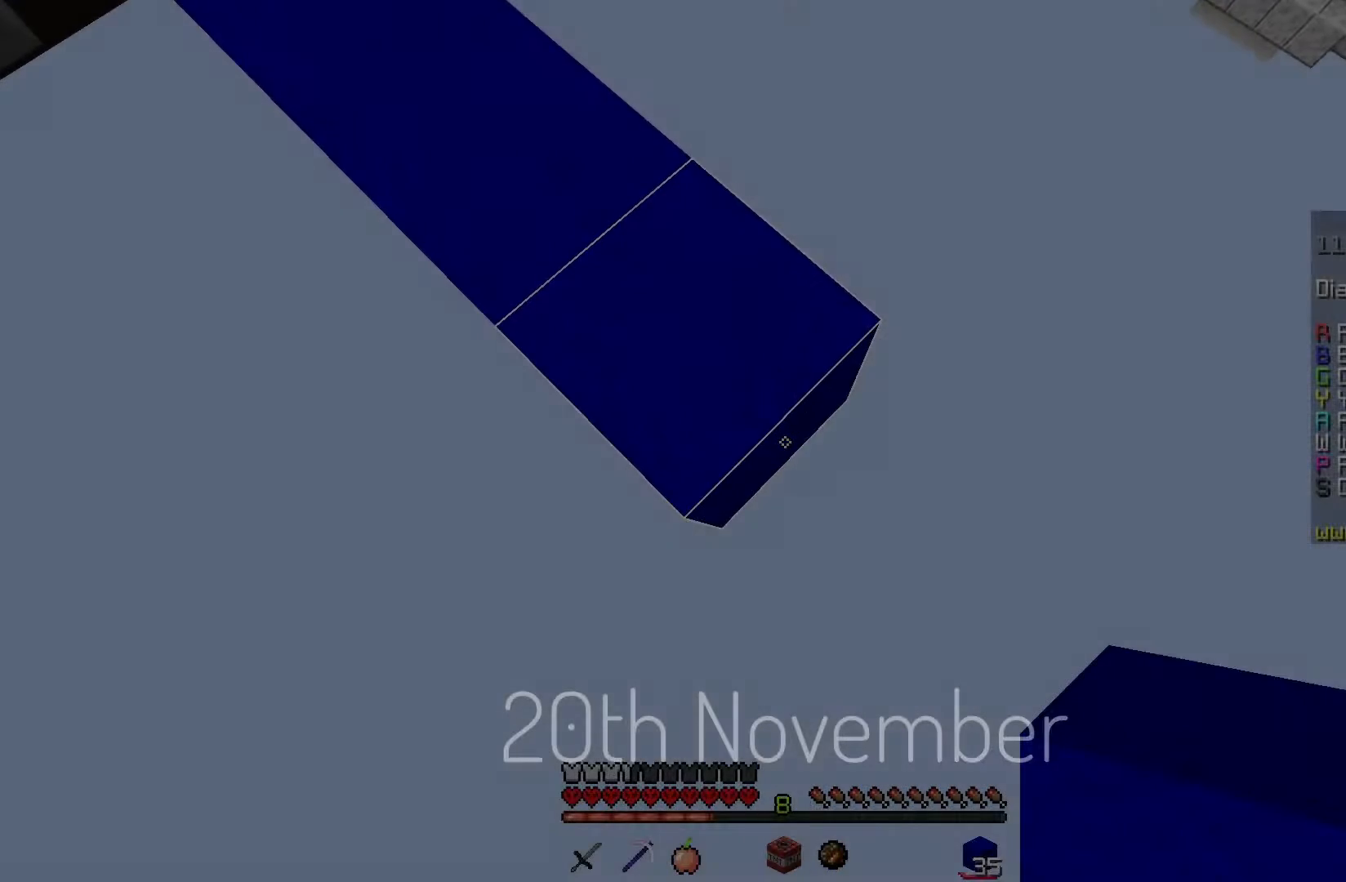
{"keys": ["d", "s"], "mouse": [], "events": [[67, "mouse_right", "down"], [267, "mouse_right", "up"]]}
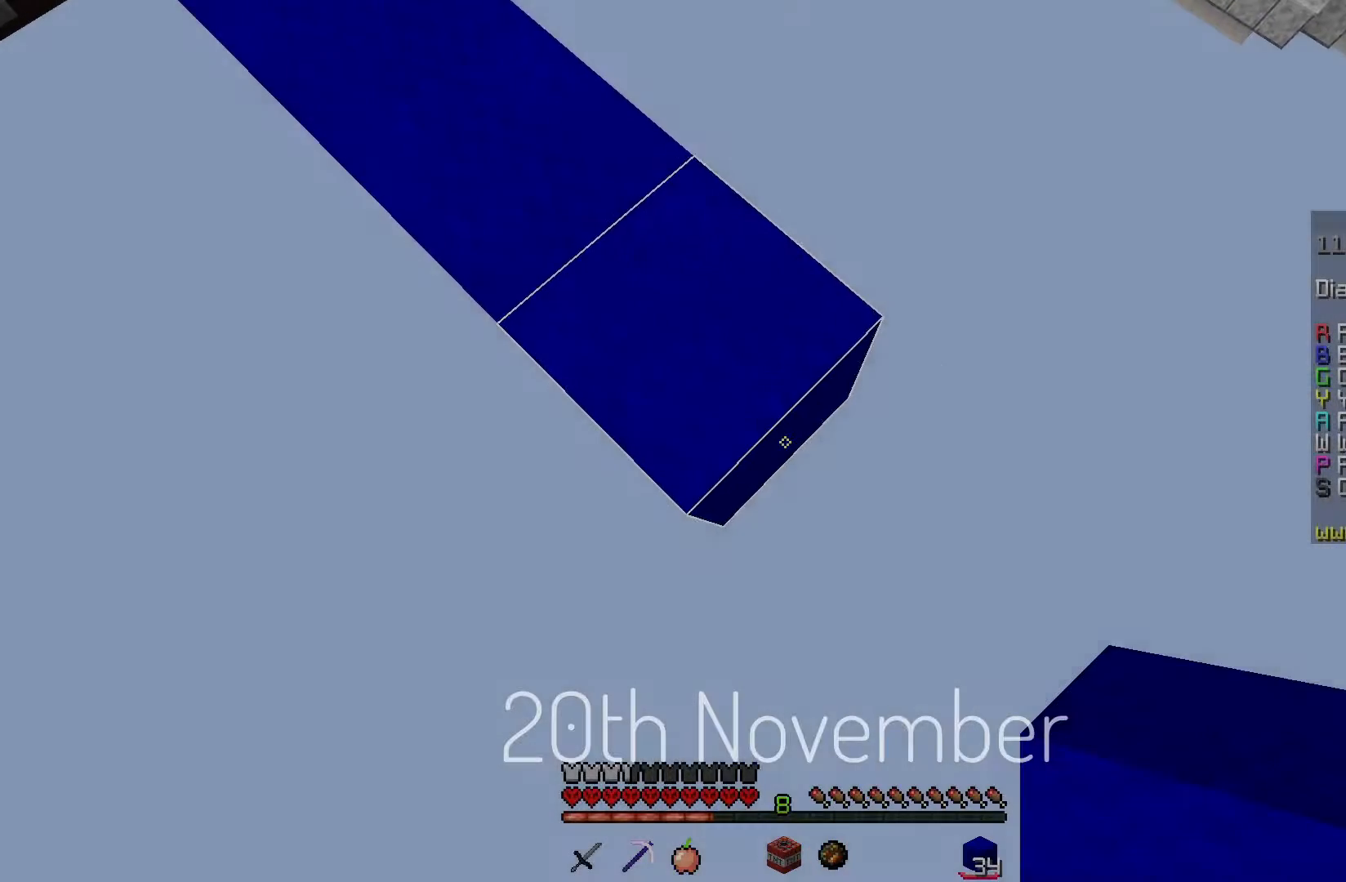
{"keys": ["d", "s"], "mouse": [], "events": [[17, "mouse_right", "down"], [200, "mouse_right", "up"]]}
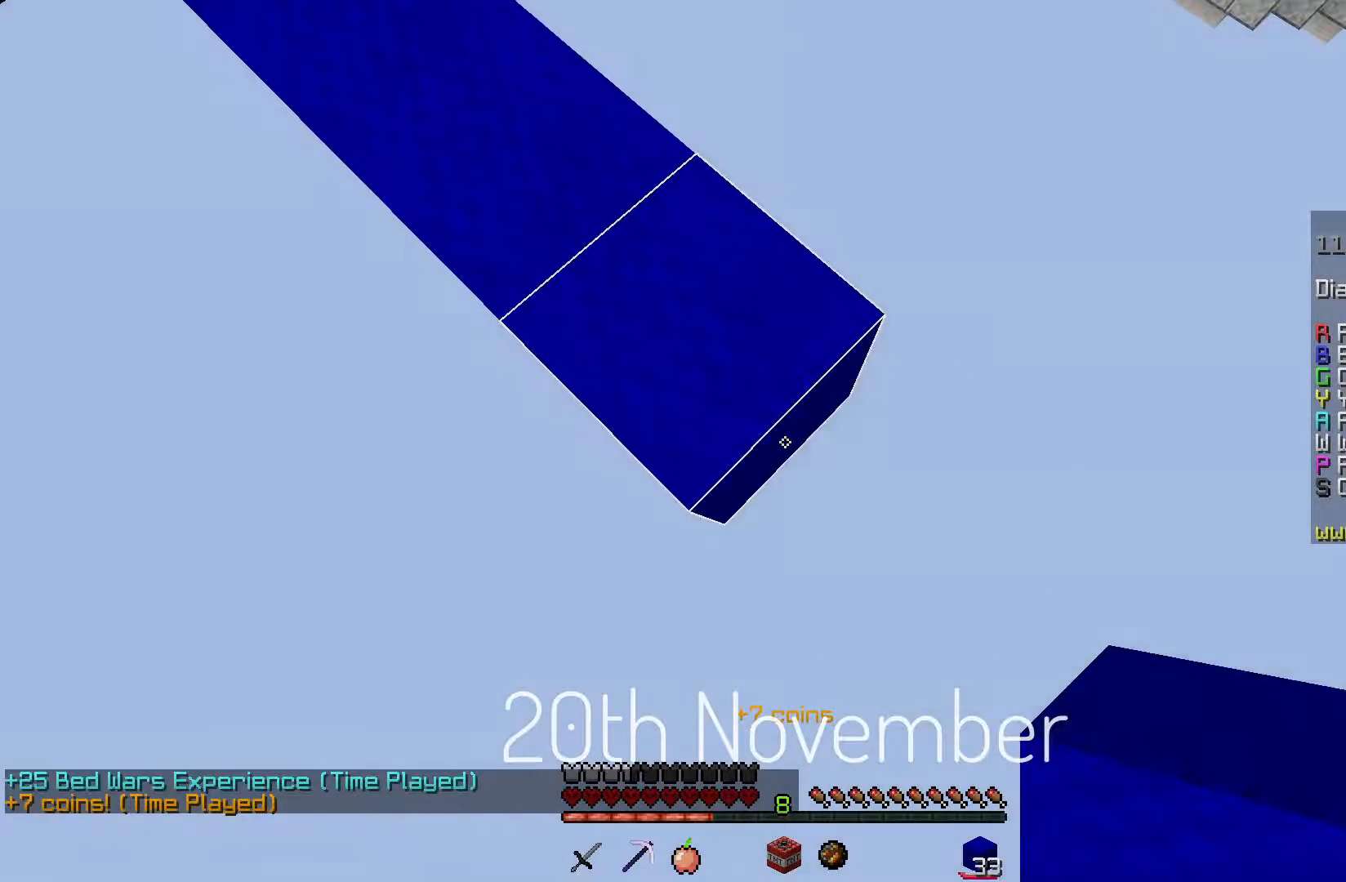
{"keys": ["d", "s"], "mouse": ["right"], "events": [[16, "mouse_right", "down"], [200, "mouse_right", "up"], [484, "mouse_right", "down"]]}
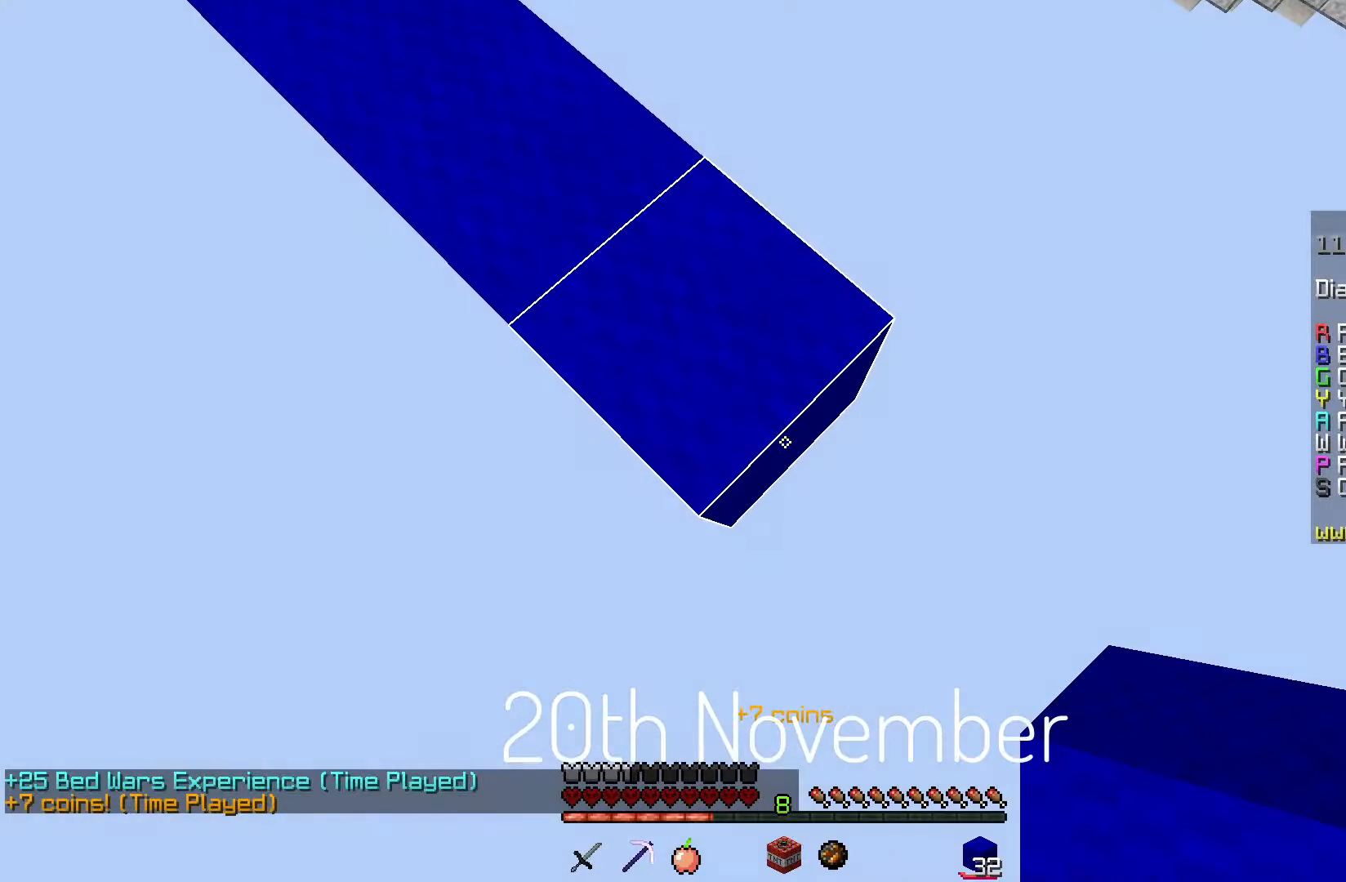
{"keys": ["d", "s"], "mouse": ["right"], "events": [[184, "mouse_right", "up"], [451, "mouse_right", "down"]]}
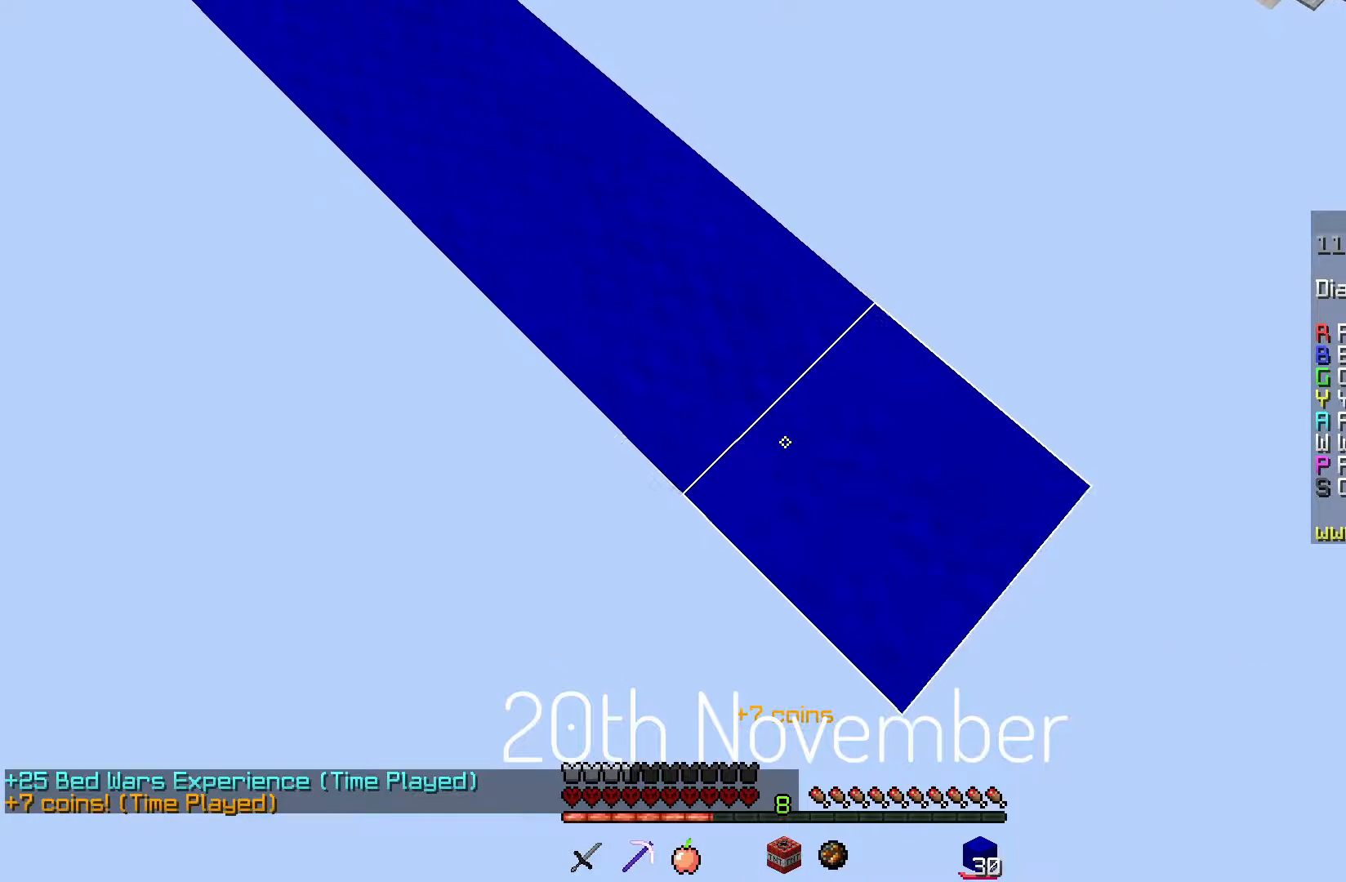
{"keys": ["d", "s"], "mouse": ["right"], "events": [[117, "mouse_right", "up"], [400, "mouse_right", "down"]]}
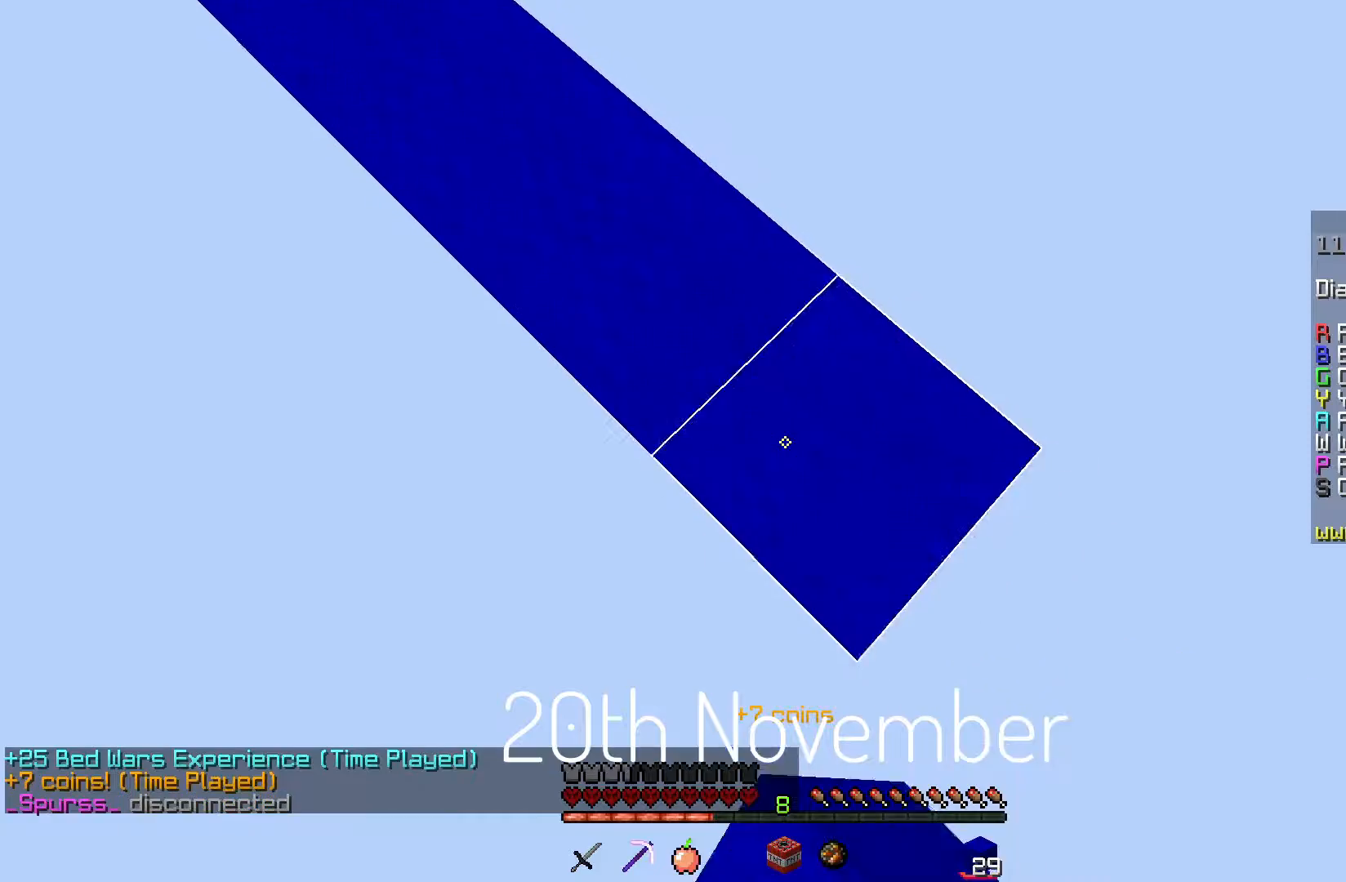
{"keys": ["d", "s"], "mouse": ["right"], "events": [[84, "mouse_right", "up"], [334, "mouse_right", "down"]]}
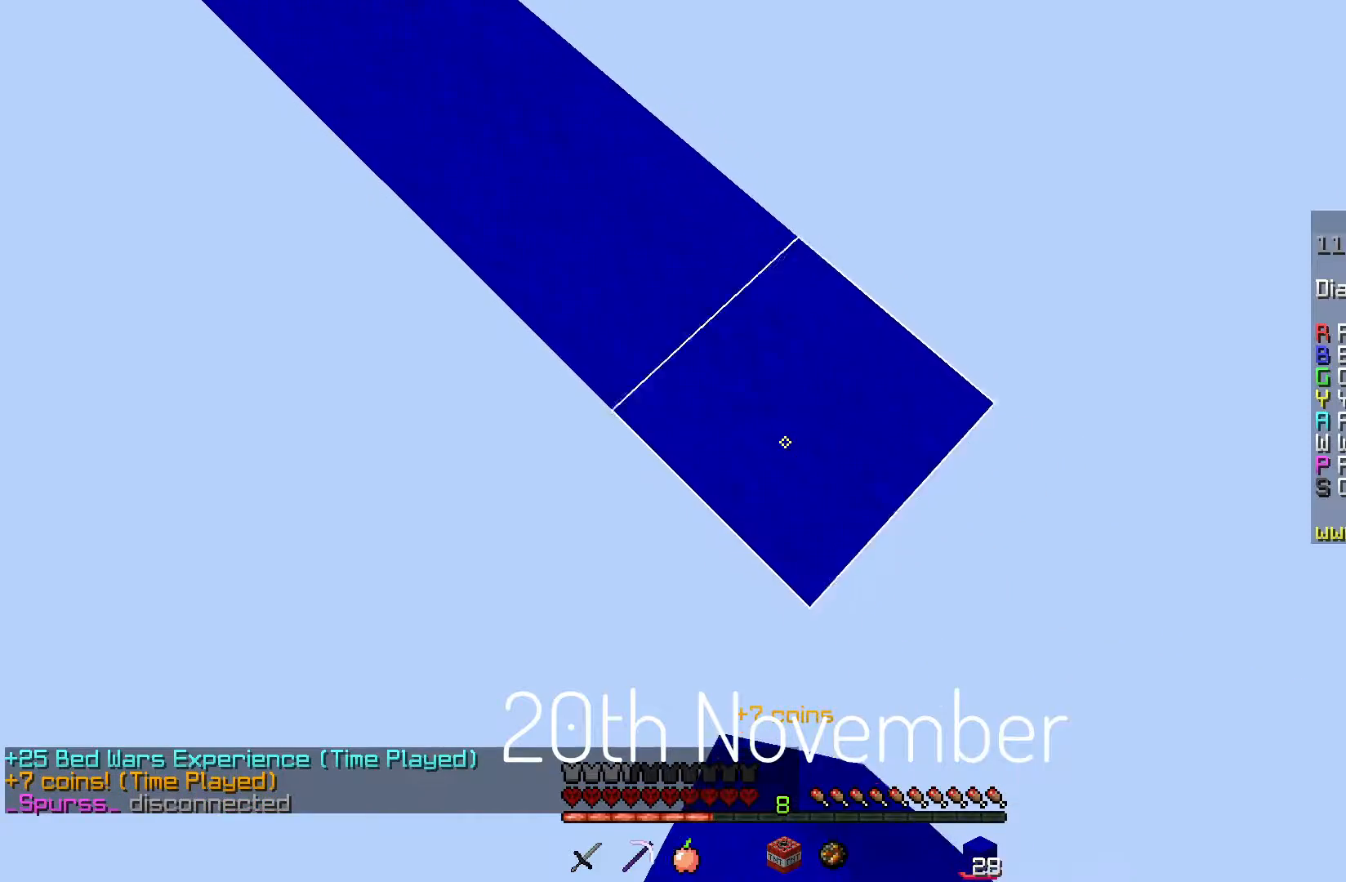
{"keys": ["d", "s"], "mouse": [], "events": [[50, "mouse_right", "up"], [283, "mouse_right", "down"], [467, "mouse_right", "up"]]}
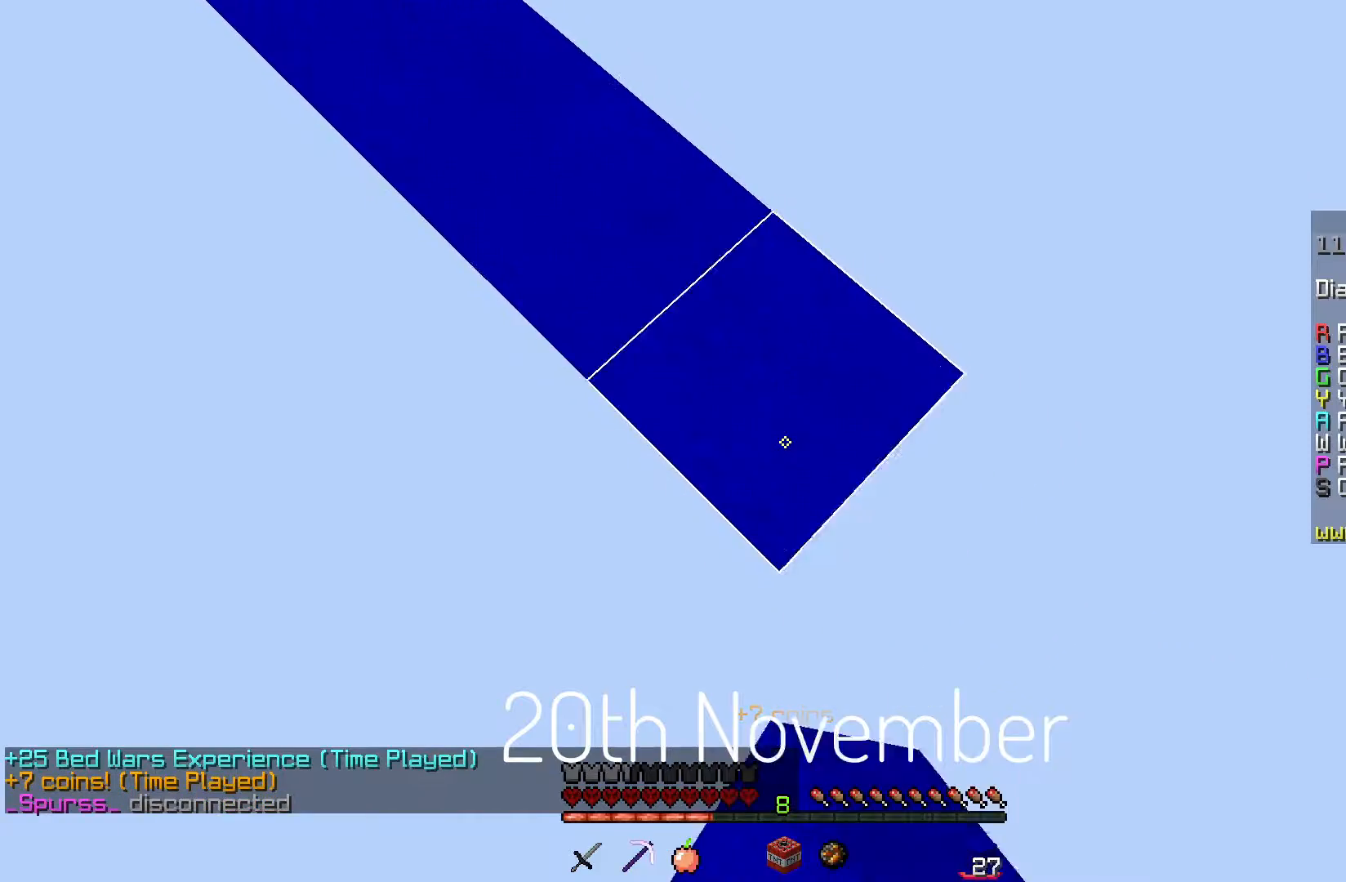
{"keys": ["s"], "mouse": [], "events": [[267, "mouse_right", "down"], [434, "mouse_right", "up"], [501, "d", "up"]]}
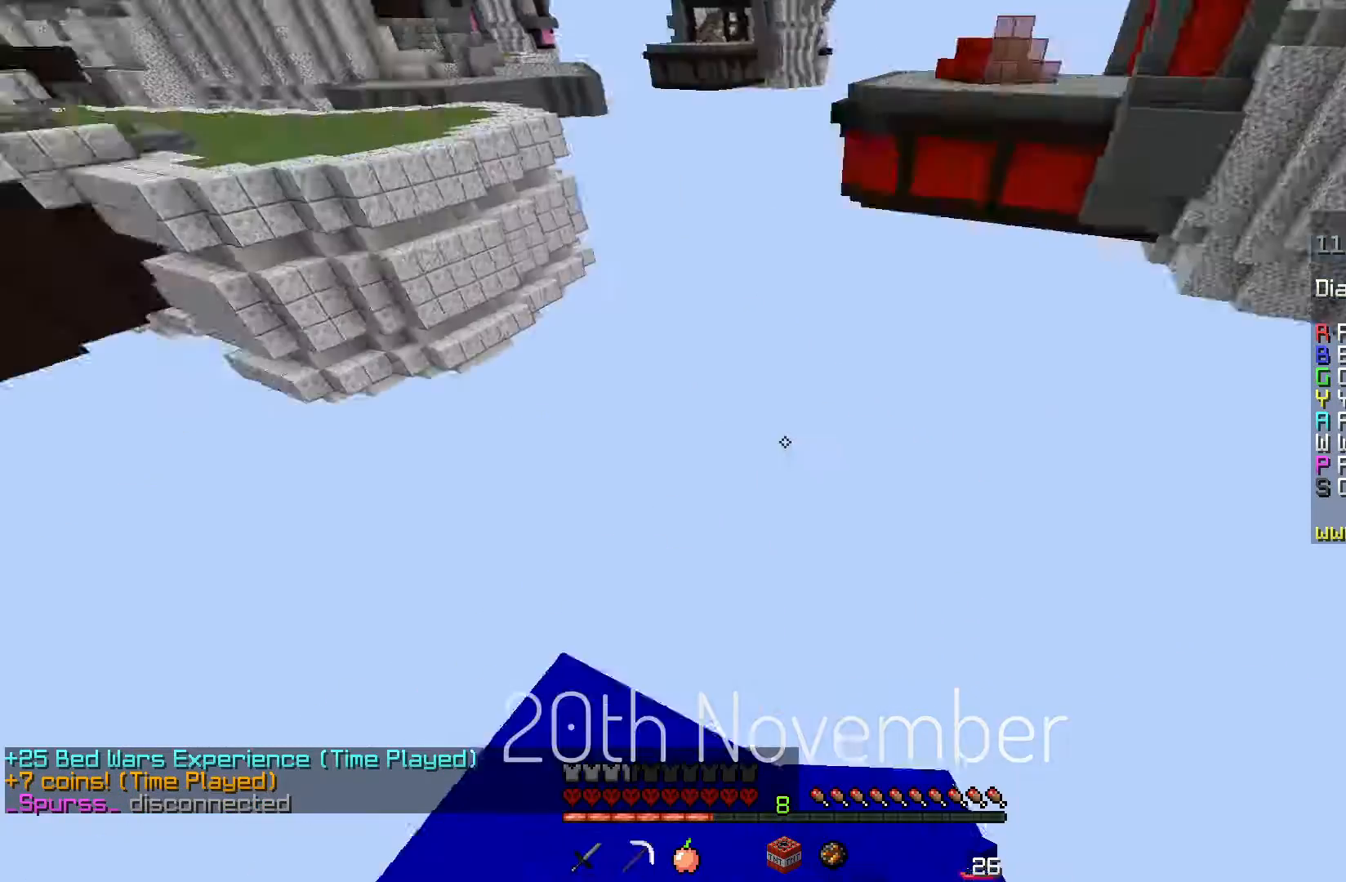
{"keys": [], "mouse": [], "events": [[67, "s", "up"], [283, "a", "down"], [467, "a", "up"]]}
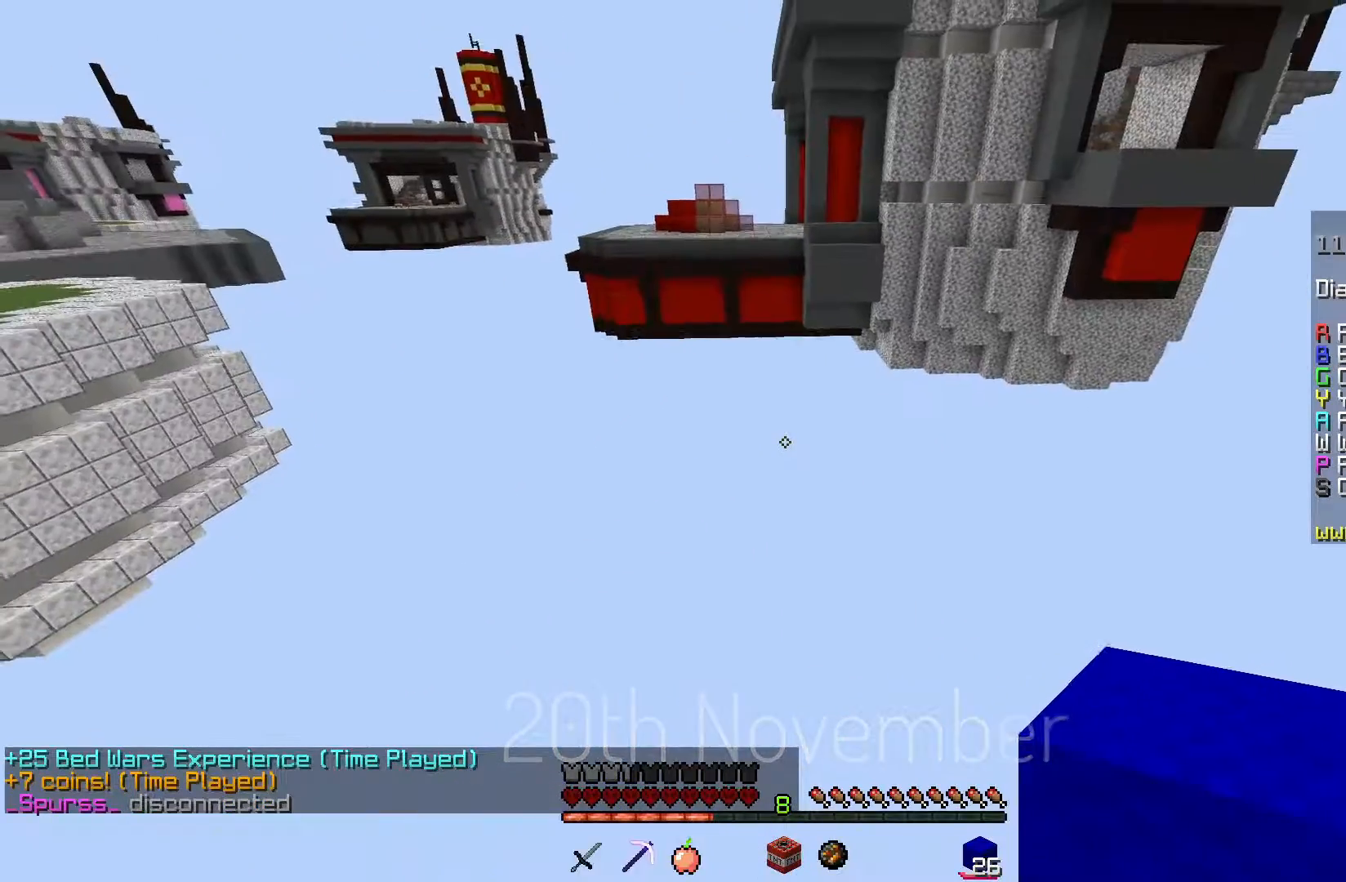
{"keys": ["d"], "mouse": [], "events": [[217, "d", "down"]]}
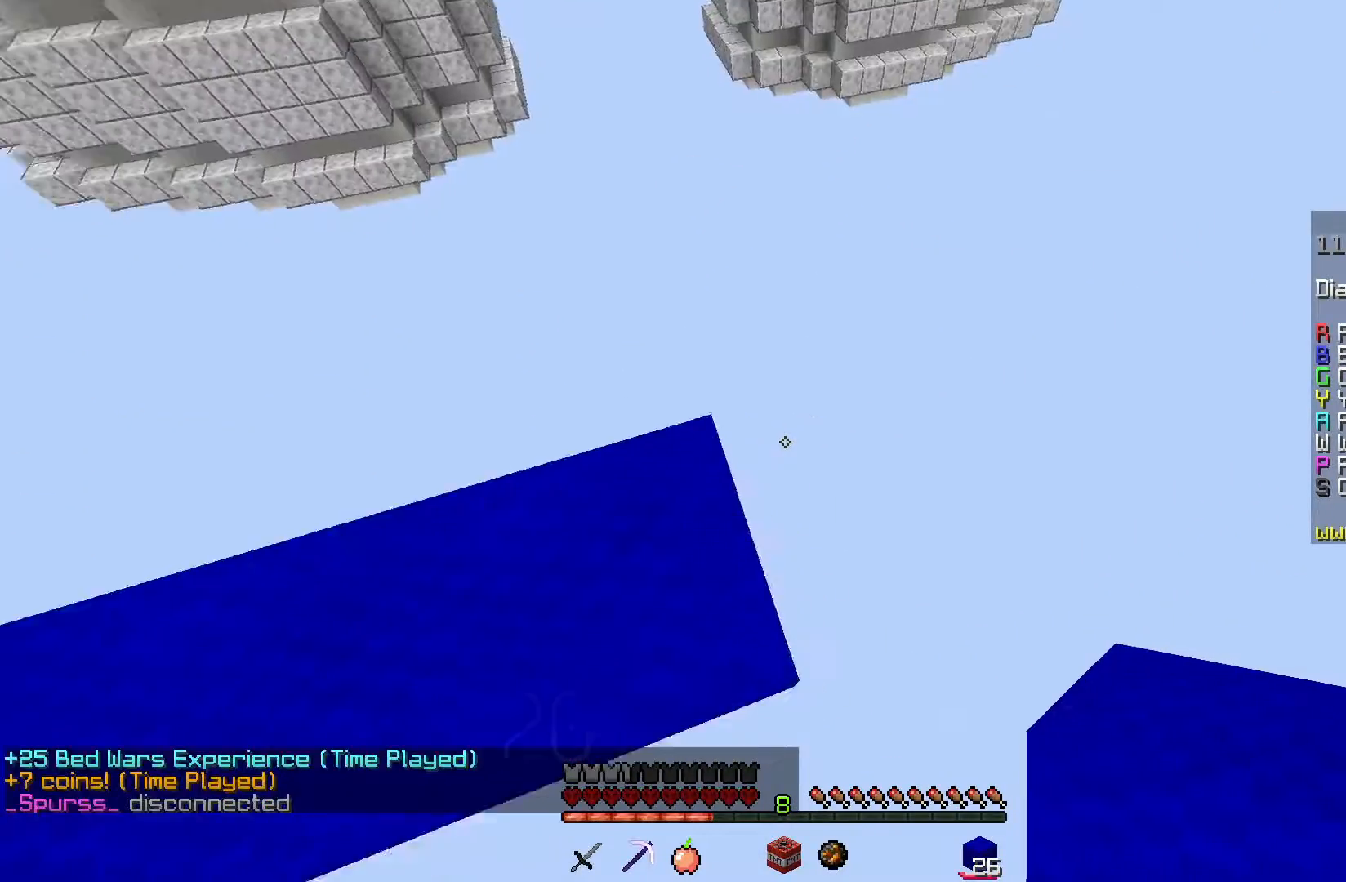
{"keys": ["d", "s"], "mouse": [], "events": [[500, "s", "down"]]}
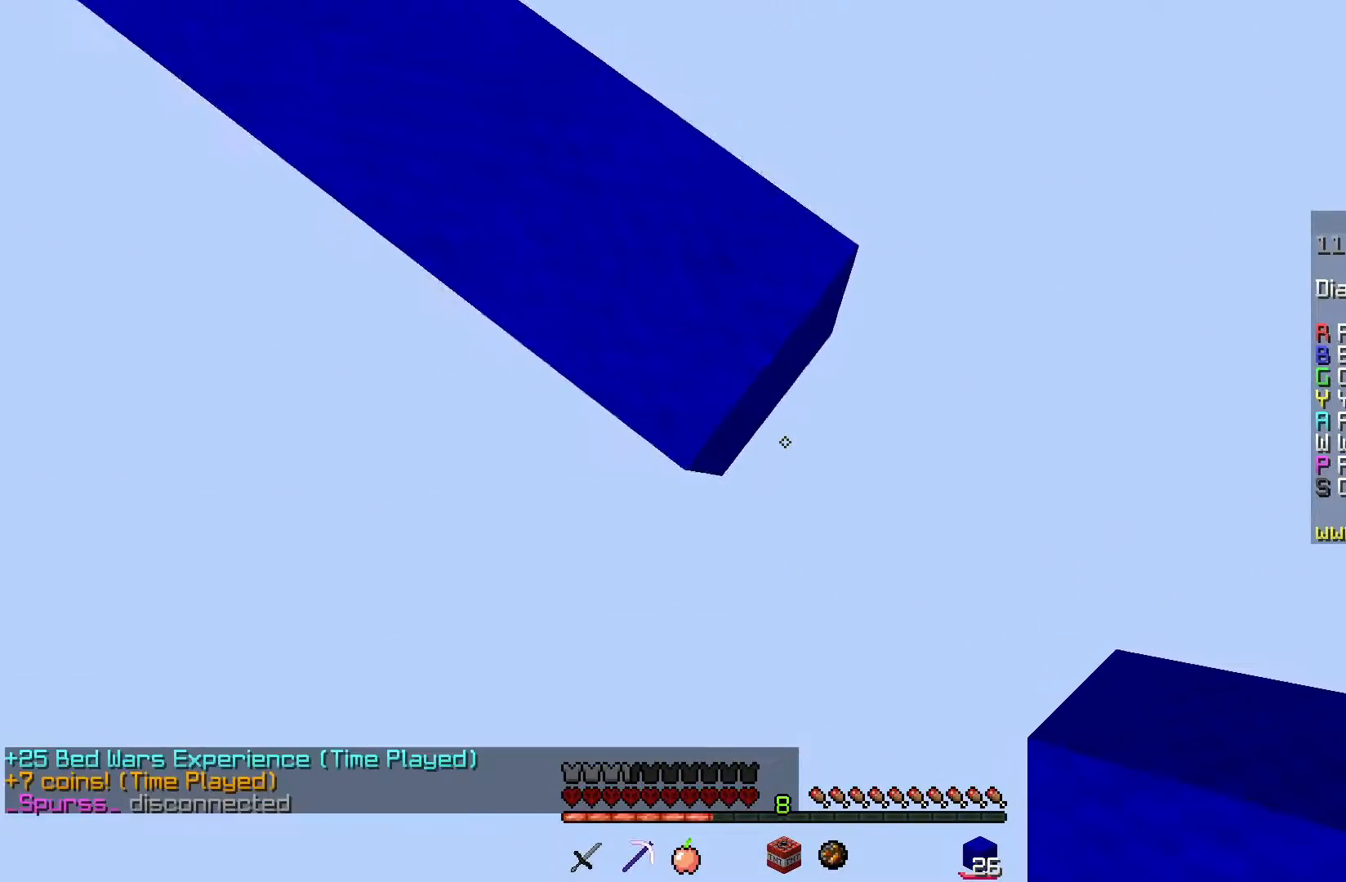
{"keys": ["d", "s"], "mouse": [], "events": [[401, "s", "up"], [501, "s", "down"]]}
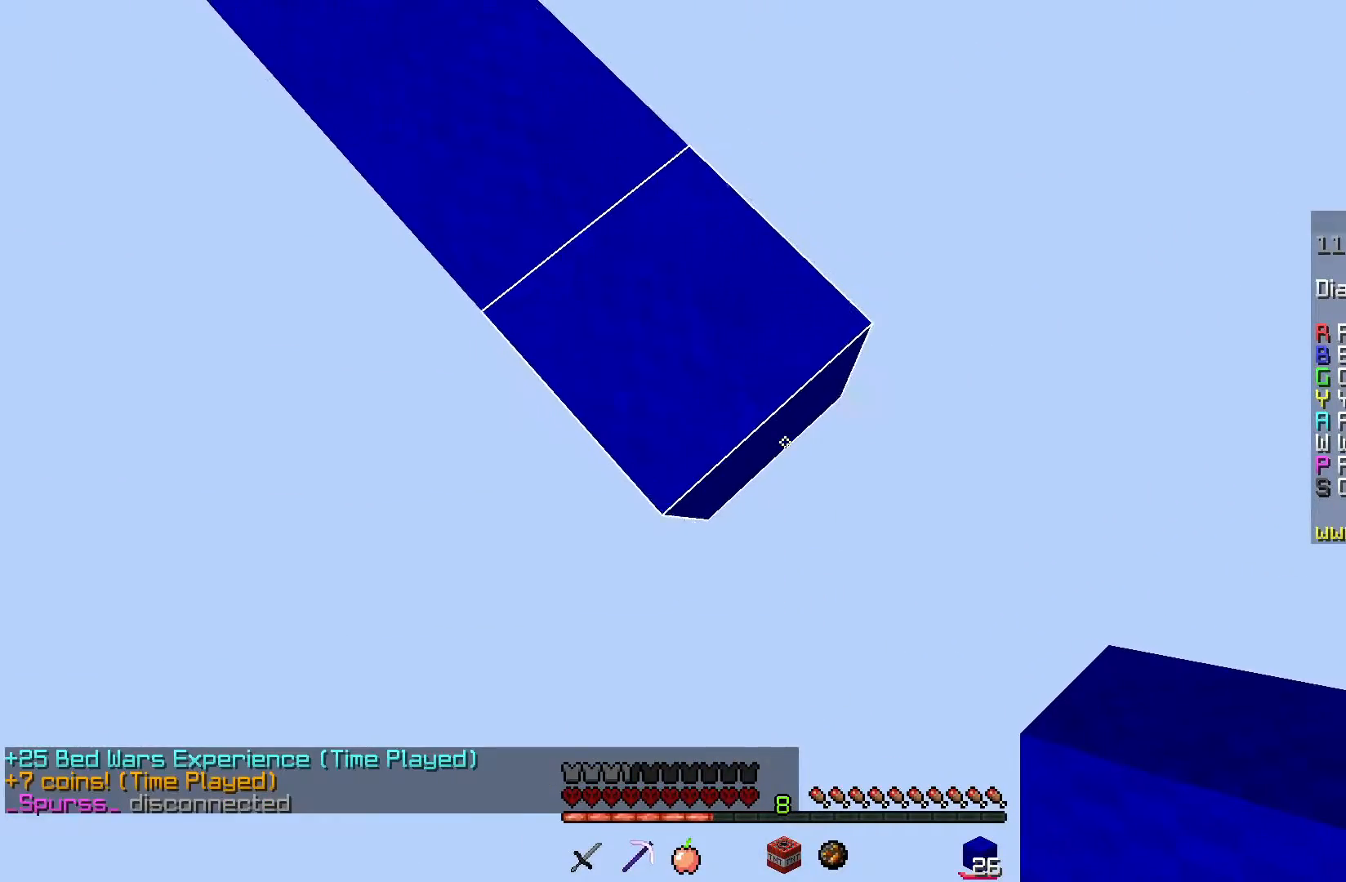
{"keys": ["d", "s"], "mouse": [], "events": [[250, "a", "down"], [434, "a", "up"]]}
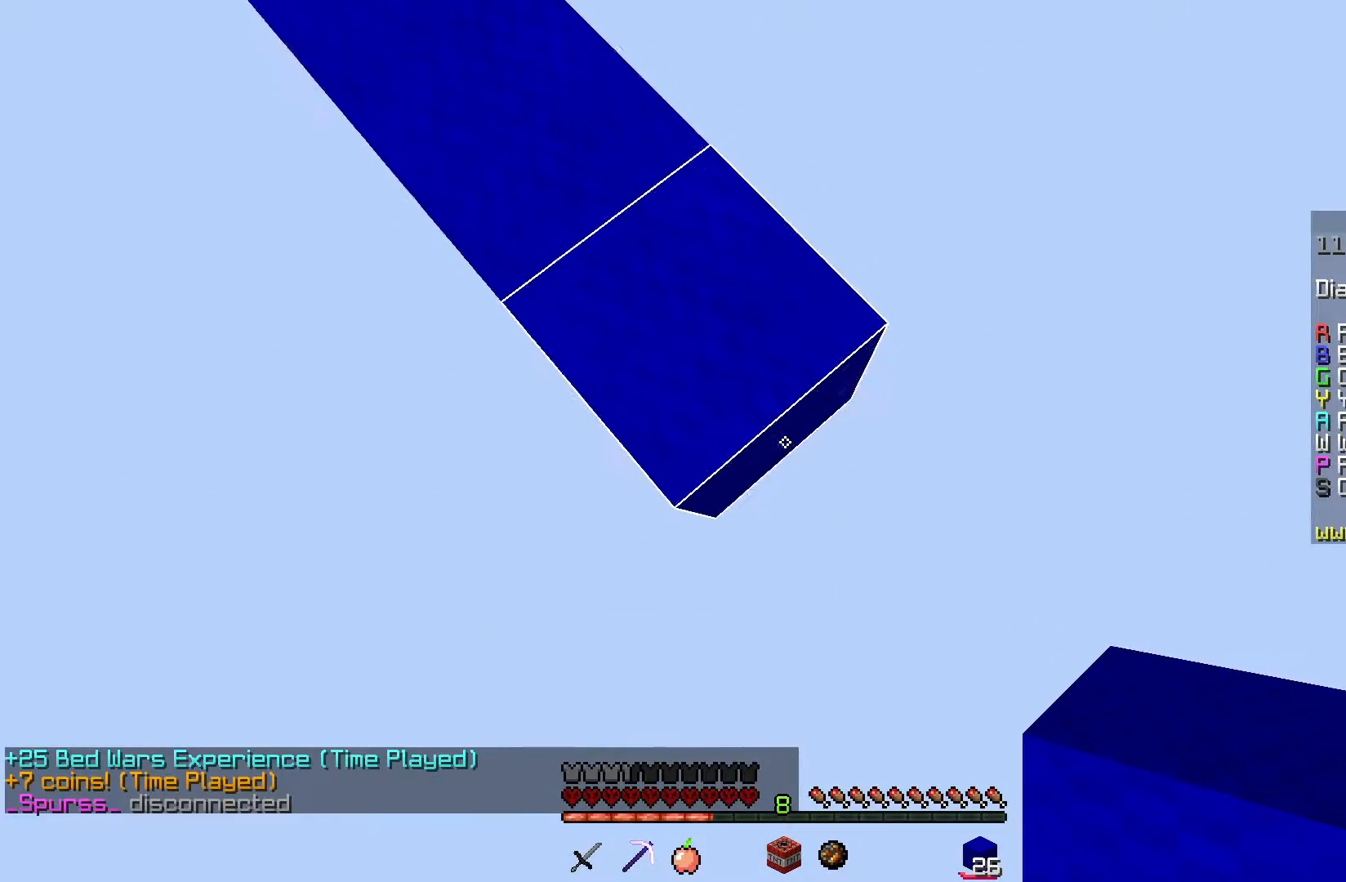
{"keys": ["d", "s"], "mouse": ["right"], "events": [[451, "mouse_right", "down"]]}
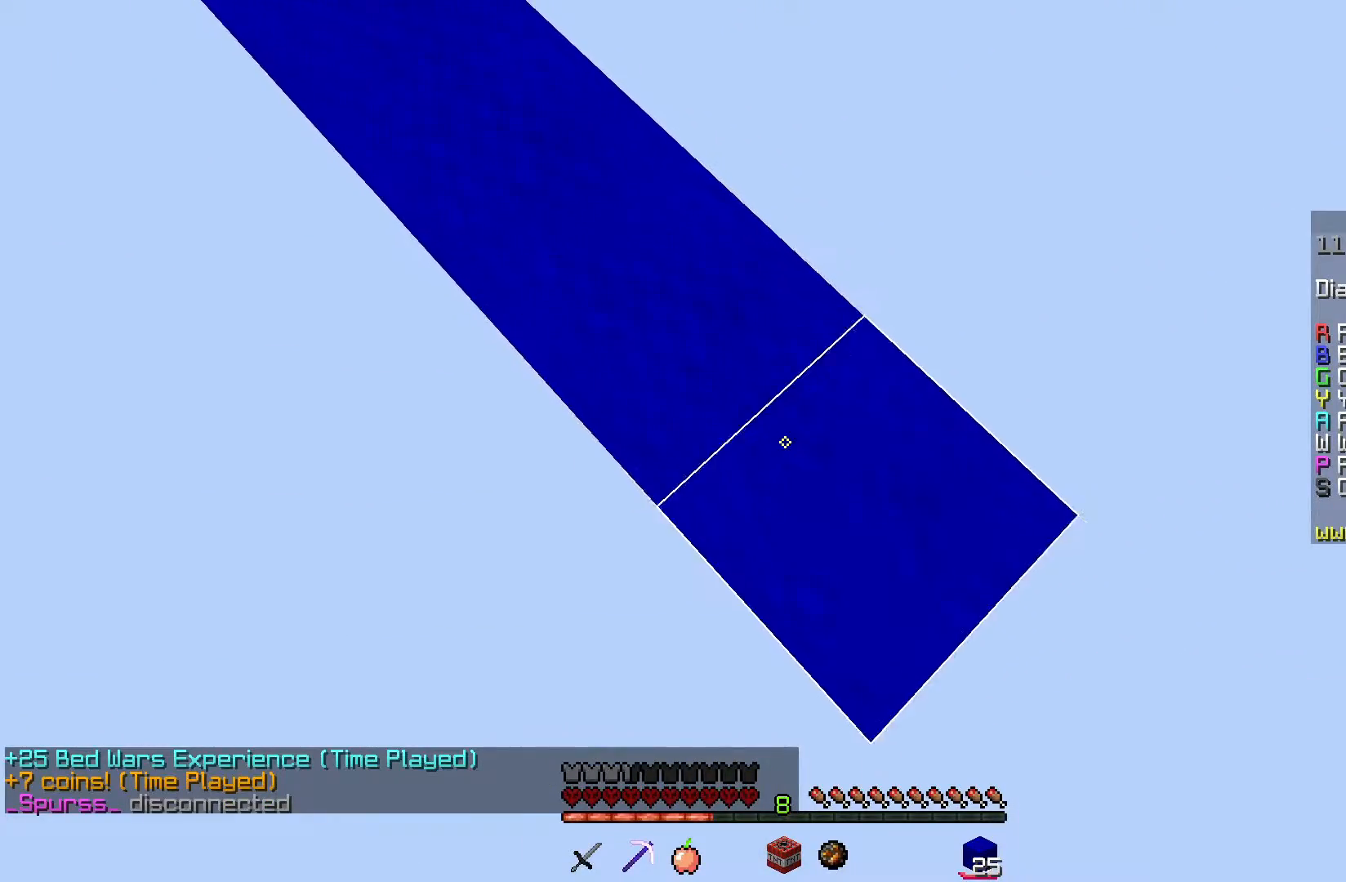
{"keys": ["d", "s"], "mouse": ["right"], "events": [[100, "mouse_right", "up"], [484, "mouse_right", "down"]]}
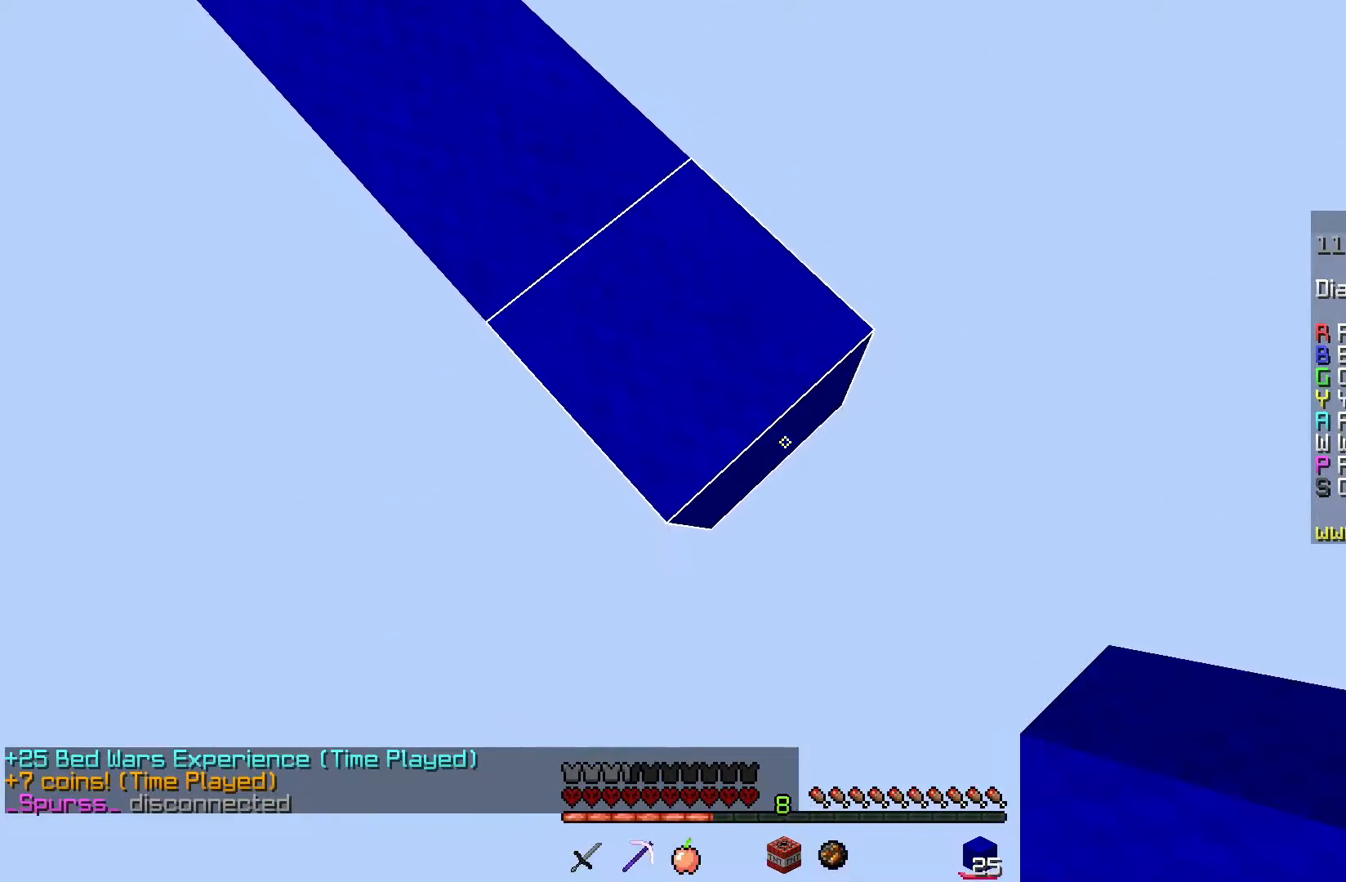
{"keys": ["d", "s"], "mouse": ["right"], "events": [[134, "mouse_right", "up"], [417, "mouse_right", "down"]]}
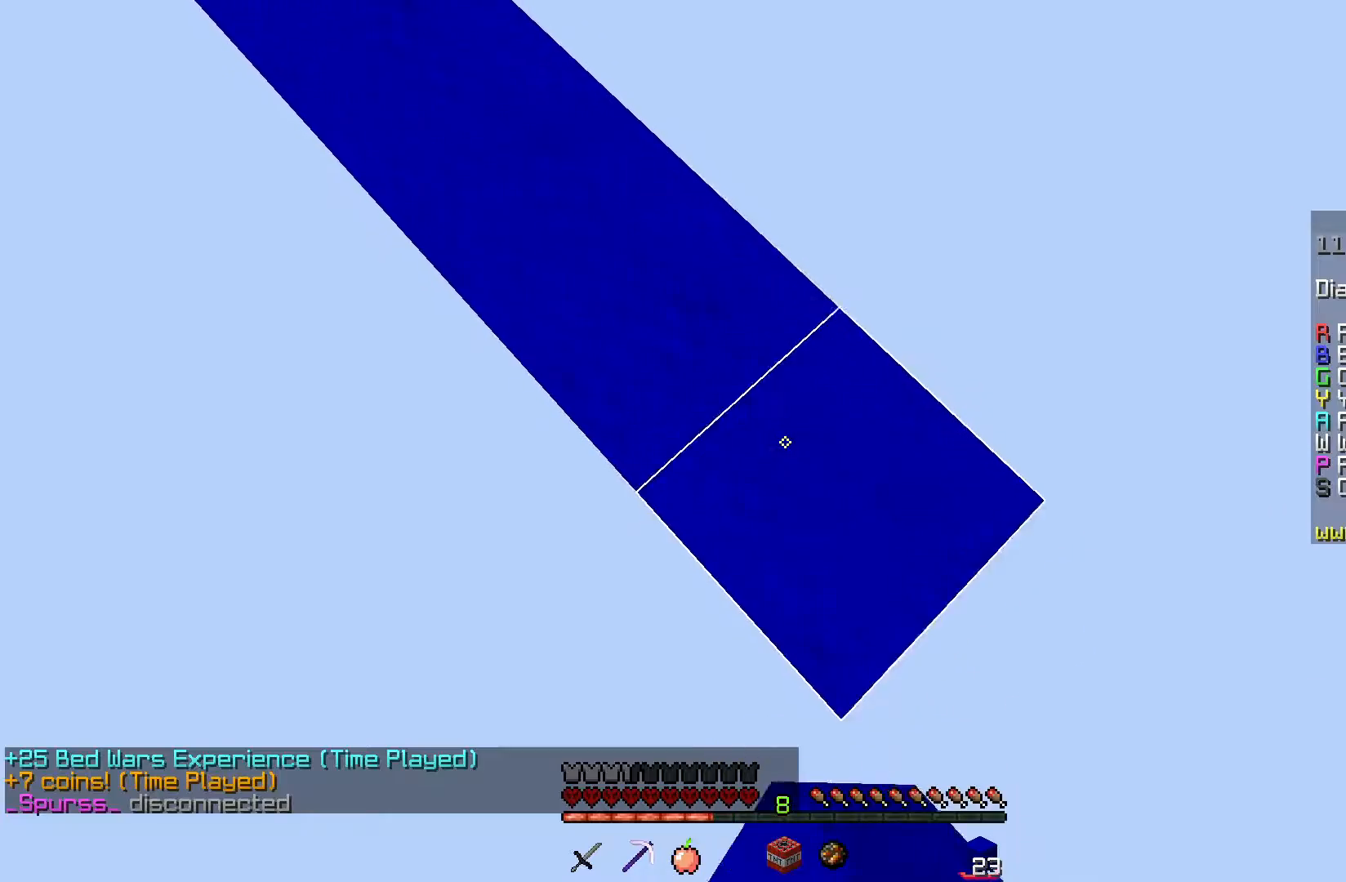
{"keys": ["d", "s"], "mouse": ["right"], "events": [[83, "mouse_right", "up"], [367, "mouse_right", "down"]]}
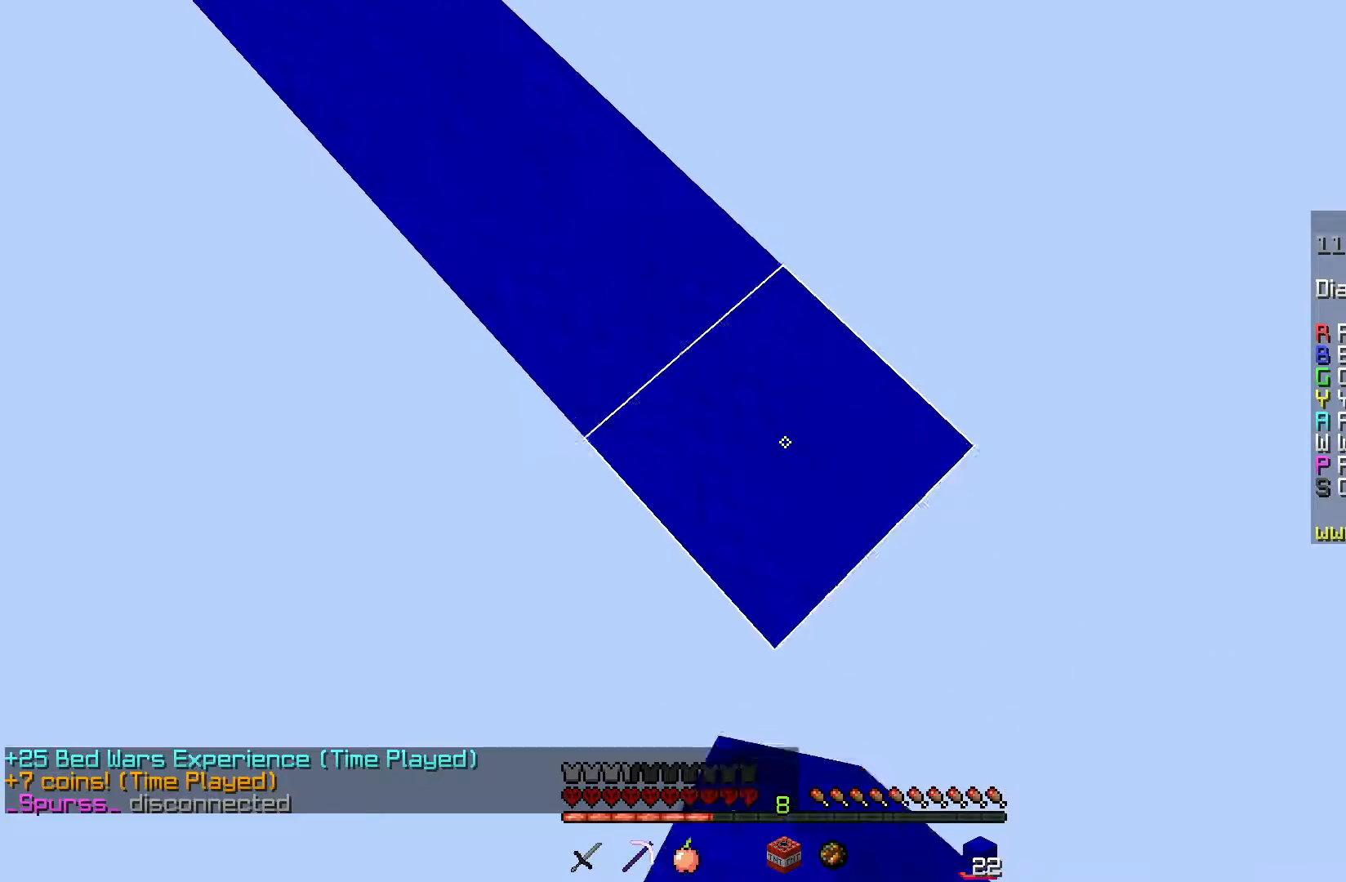
{"keys": ["d", "s"], "mouse": [], "events": [[17, "mouse_right", "up"], [284, "mouse_right", "down"], [451, "mouse_right", "up"]]}
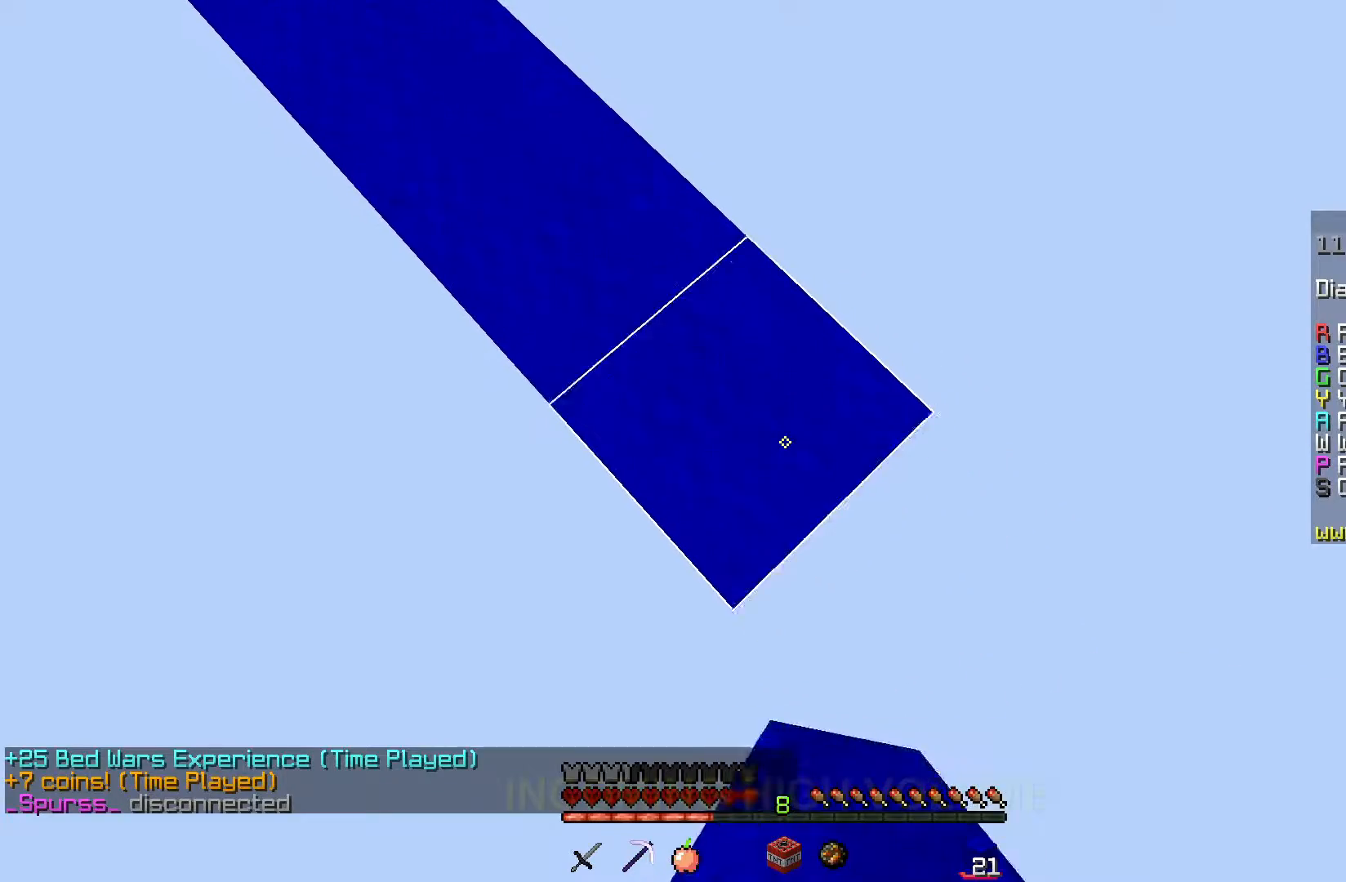
{"keys": ["d", "s"], "mouse": [], "events": [[233, "mouse_right", "down"], [417, "mouse_right", "up"]]}
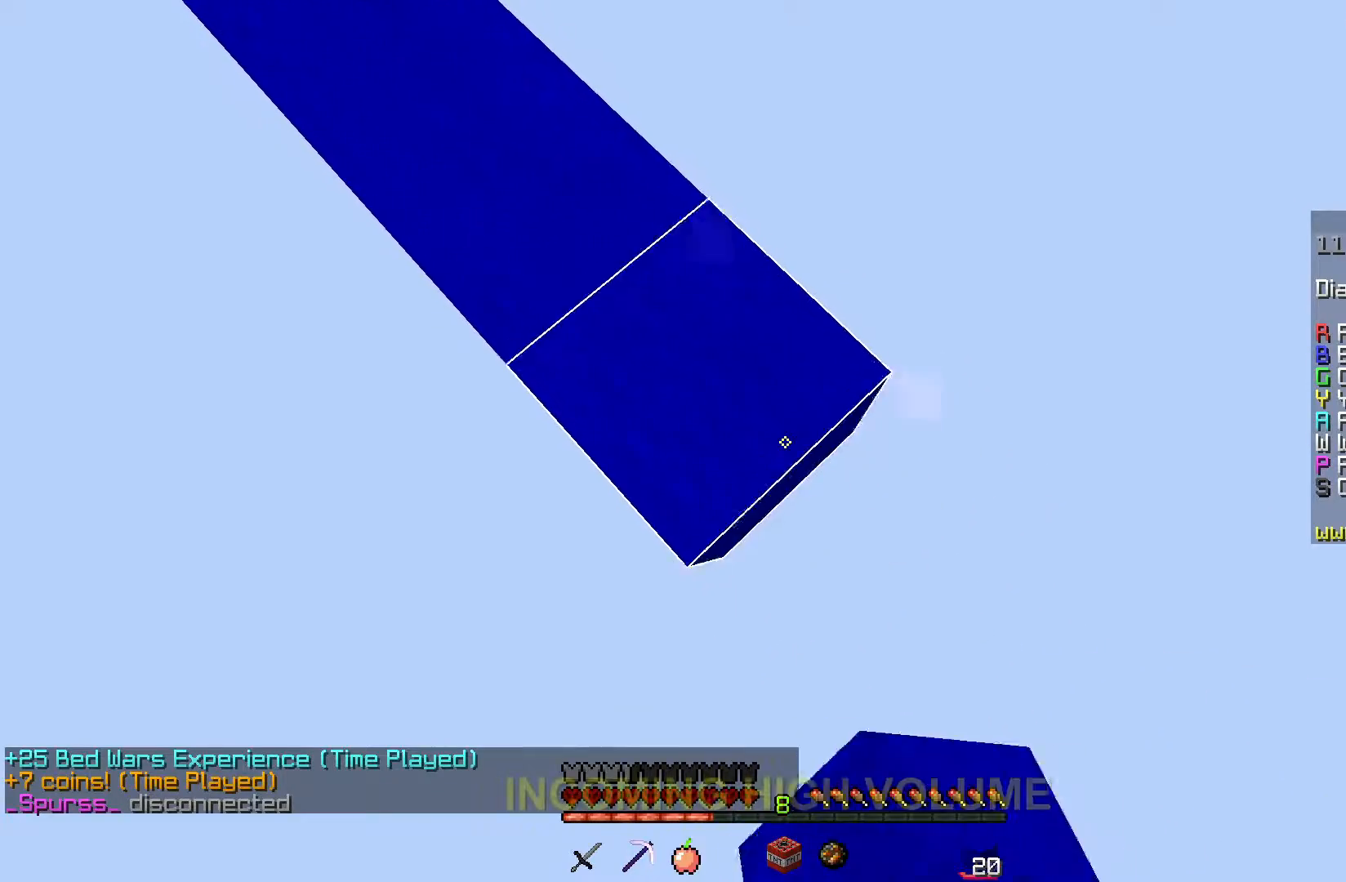
{"keys": ["d", "s"], "mouse": [], "events": [[201, "mouse_right", "down"], [384, "mouse_right", "up"]]}
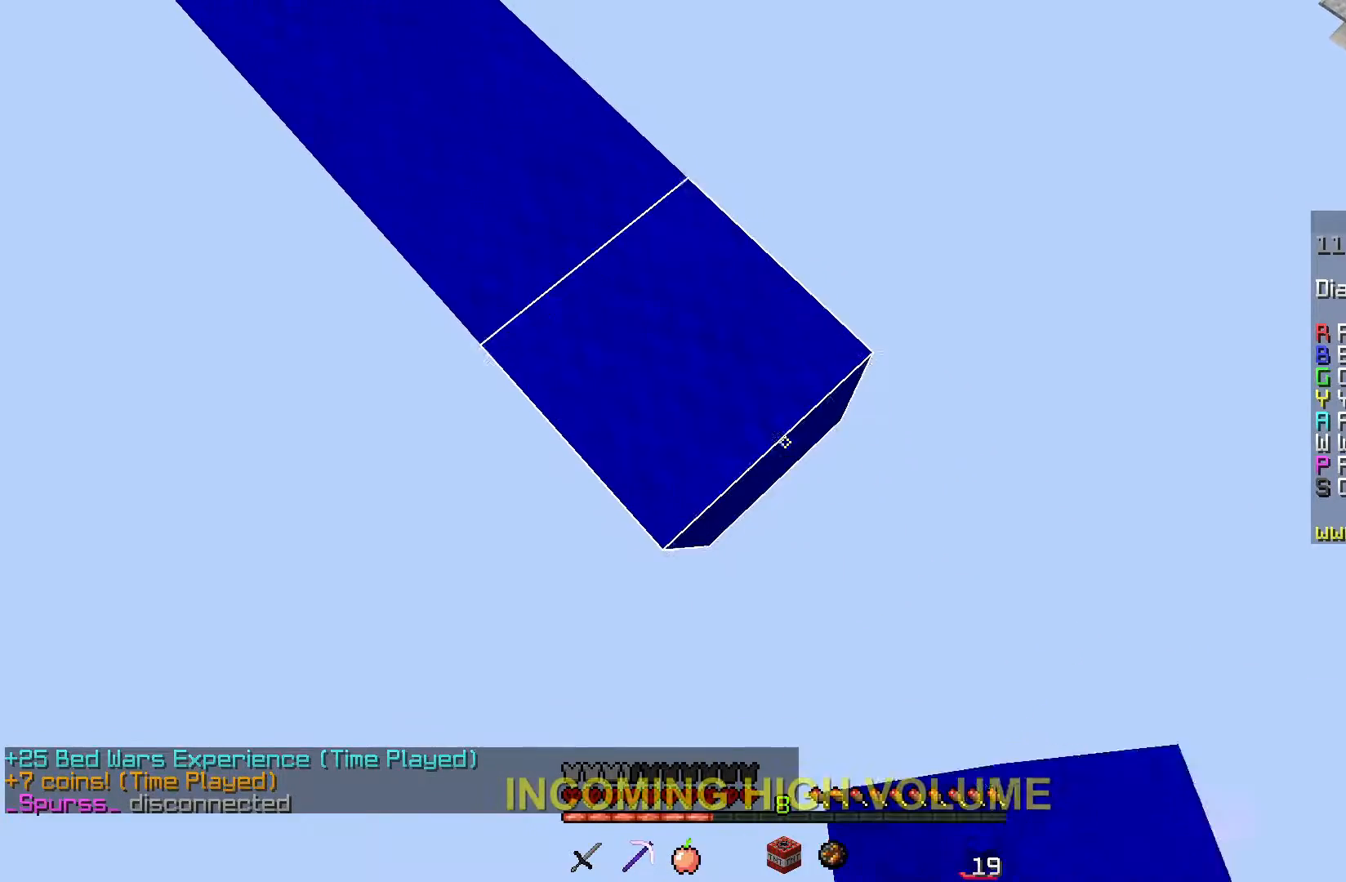
{"keys": ["d", "s"], "mouse": [], "events": [[133, "mouse_right", "down"], [283, "mouse_right", "up"]]}
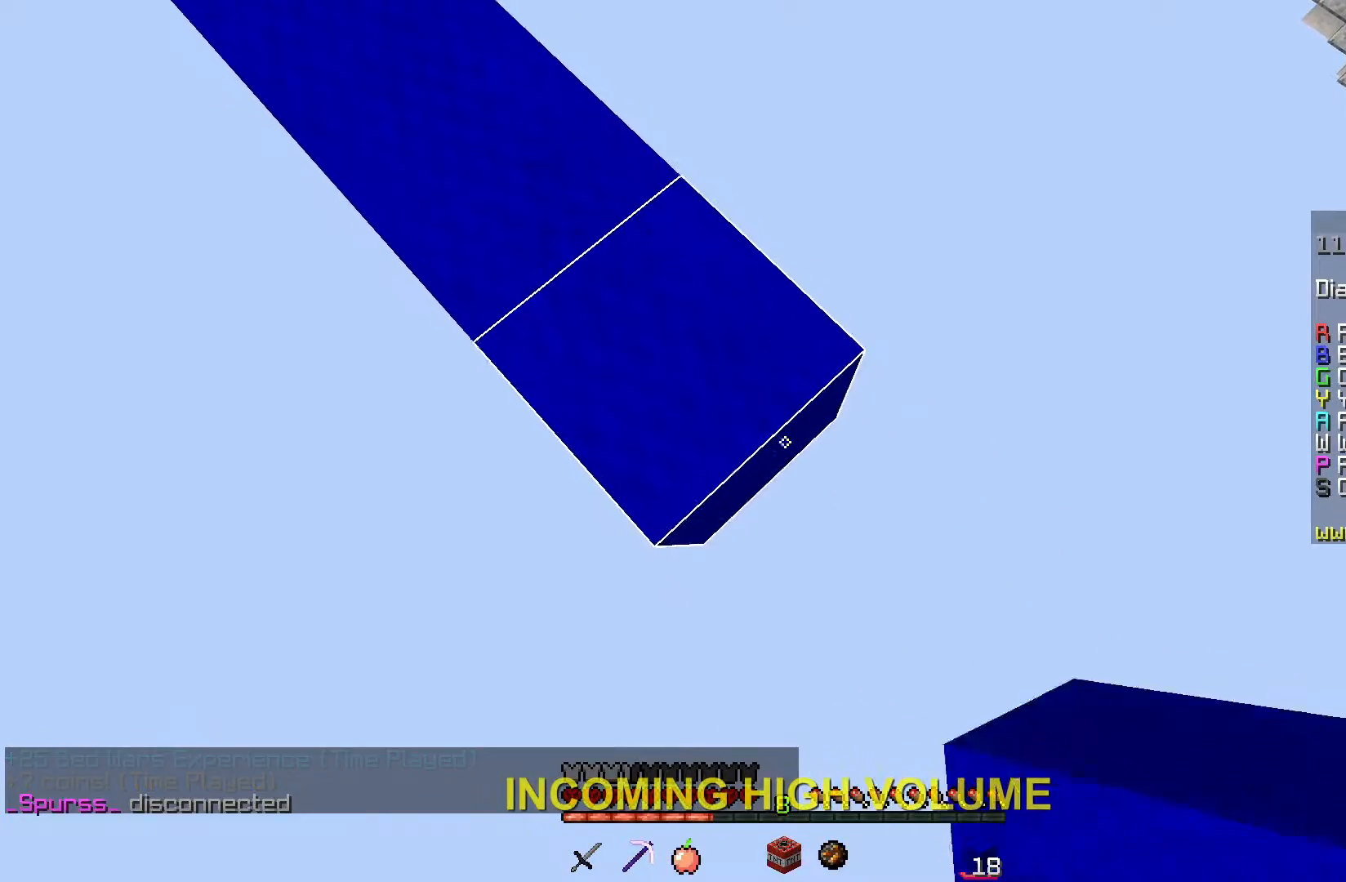
{"keys": ["d", "s"], "mouse": ["right"], "events": [[50, "mouse_right", "down"], [251, "mouse_right", "up"], [484, "mouse_right", "down"]]}
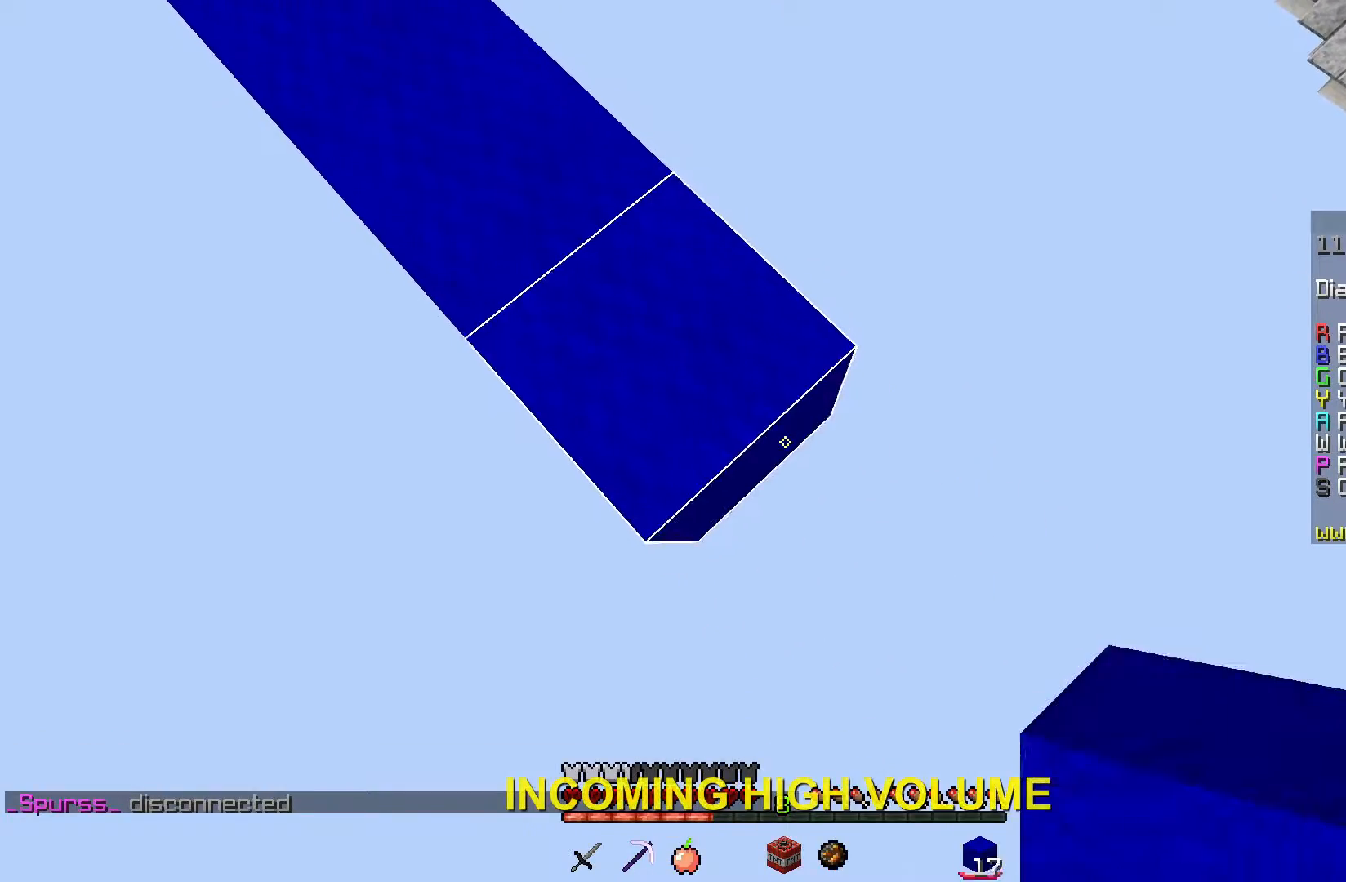
{"keys": ["d", "s"], "mouse": ["right"], "events": [[150, "mouse_right", "up"], [401, "mouse_right", "down"]]}